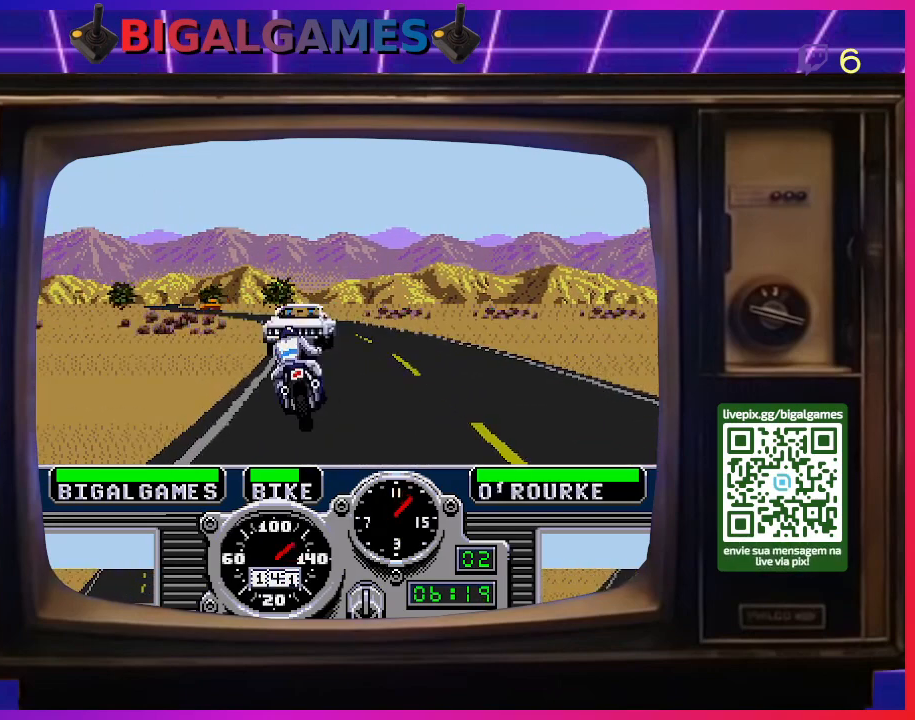
Gameplay with a controller (PlayStation layout); each line is a JSON object with the inputs held at the frame after it. "events" lists button and stick changes between this image and that frame as [ms after this image, input, new state], when the widget could be followed in between. Not read: left_stick.
{"buttons": ["CROSS", "DPAD_LEFT"], "right_stick": "center", "events": [[133, "DPAD_RIGHT", "up"], [300, "DPAD_LEFT", "down"]]}
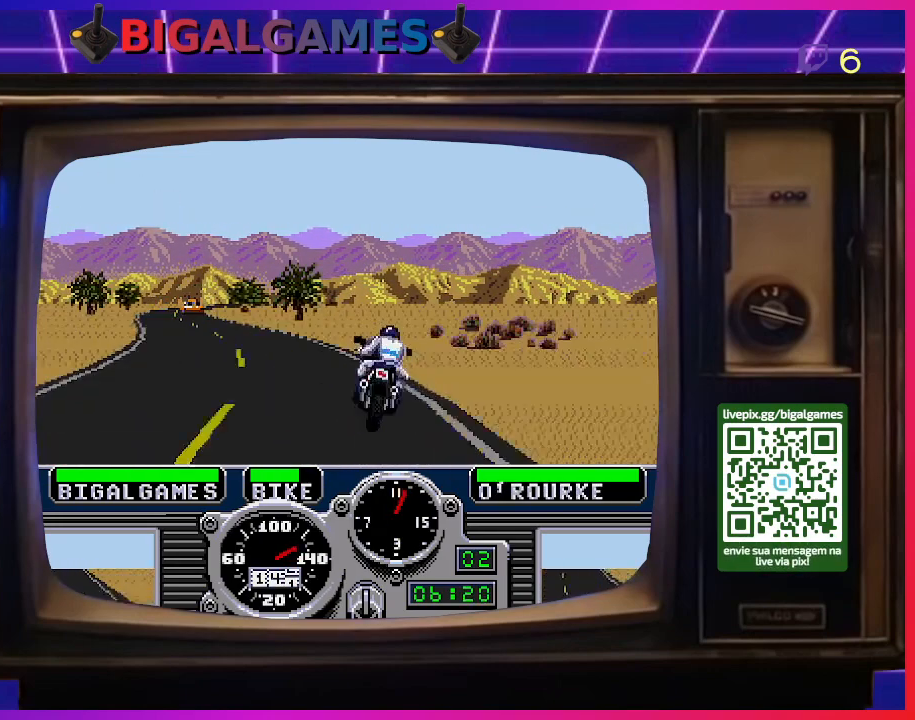
{"buttons": [], "right_stick": "center", "events": [[333, "CROSS", "up"], [333, "DPAD_LEFT", "up"]]}
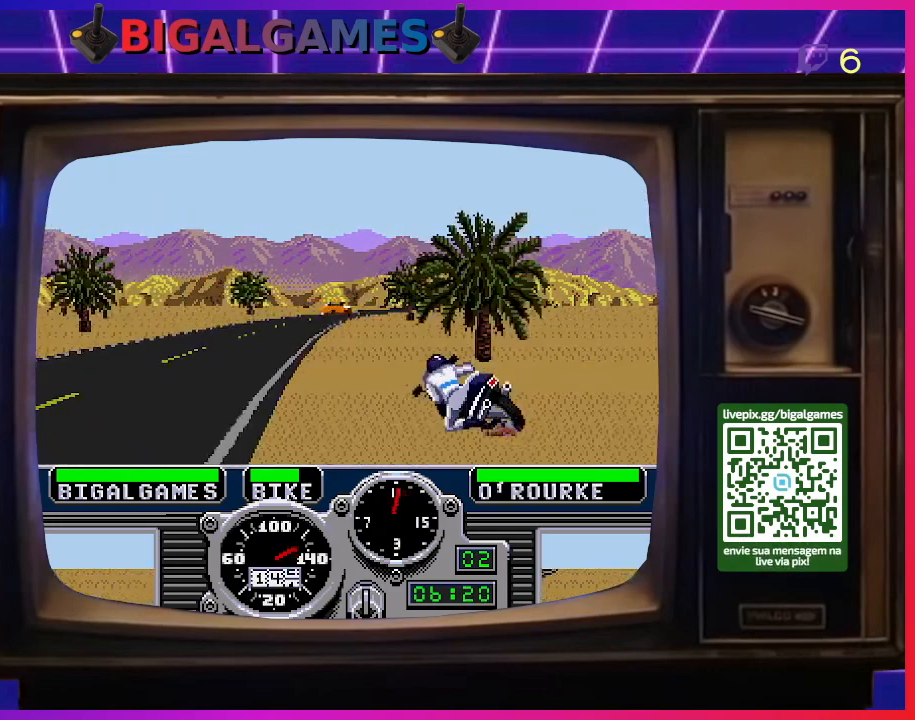
{"buttons": [], "right_stick": "center", "events": []}
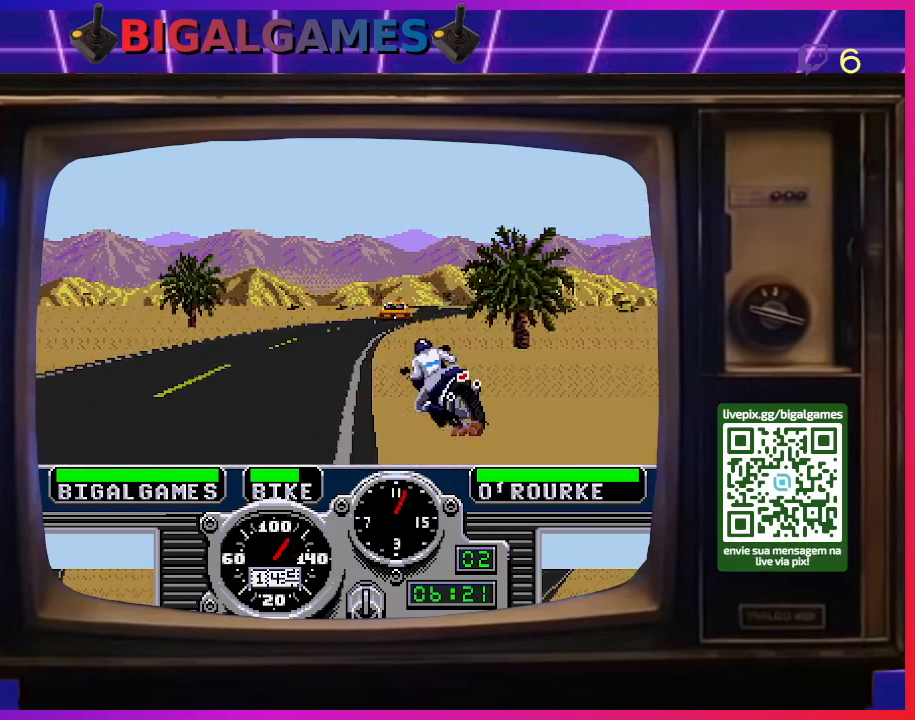
{"buttons": ["CROSS"], "right_stick": "center", "events": [[167, "CROSS", "down"]]}
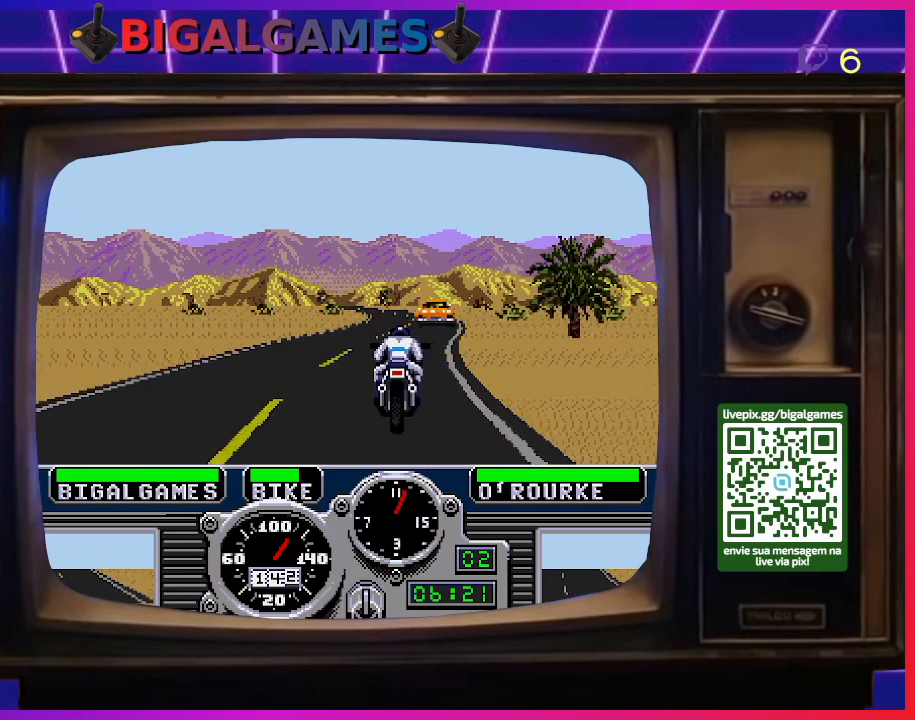
{"buttons": ["CROSS", "DPAD_LEFT"], "right_stick": "center", "events": [[167, "DPAD_LEFT", "down"]]}
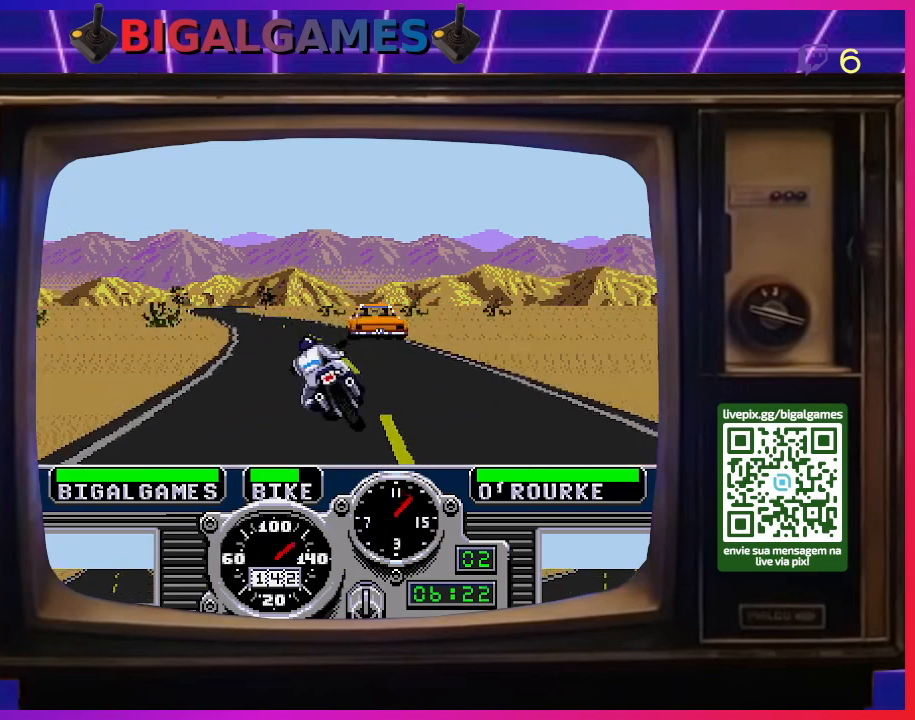
{"buttons": ["DPAD_LEFT"], "right_stick": "center", "events": [[133, "CROSS", "up"]]}
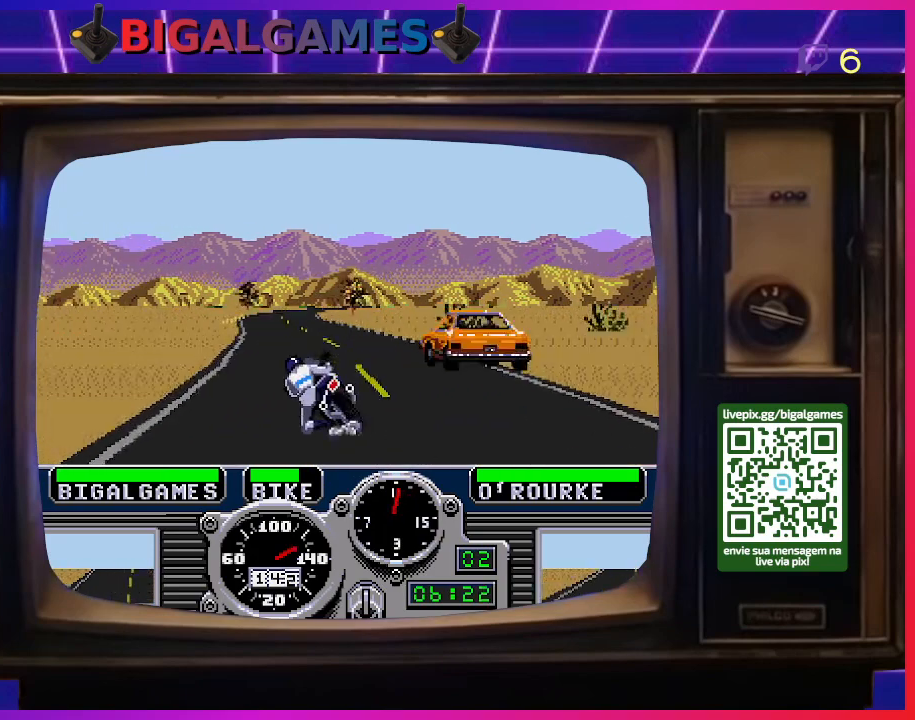
{"buttons": ["CROSS", "DPAD_RIGHT"], "right_stick": "center", "events": [[67, "DPAD_LEFT", "up"], [100, "CROSS", "down"], [200, "DPAD_RIGHT", "down"]]}
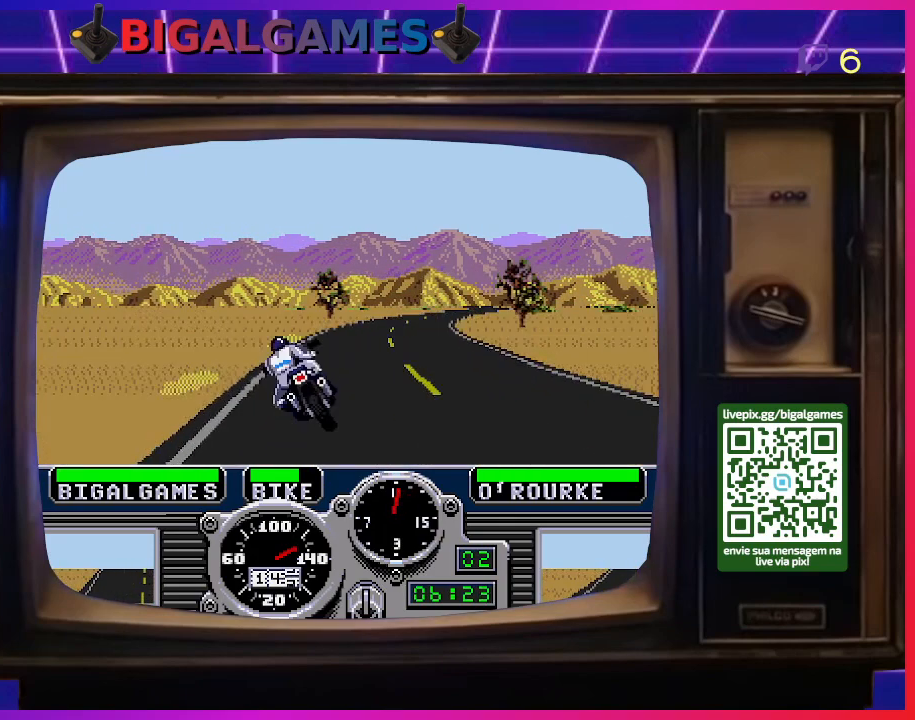
{"buttons": ["CROSS", "DPAD_RIGHT"], "right_stick": "center", "events": []}
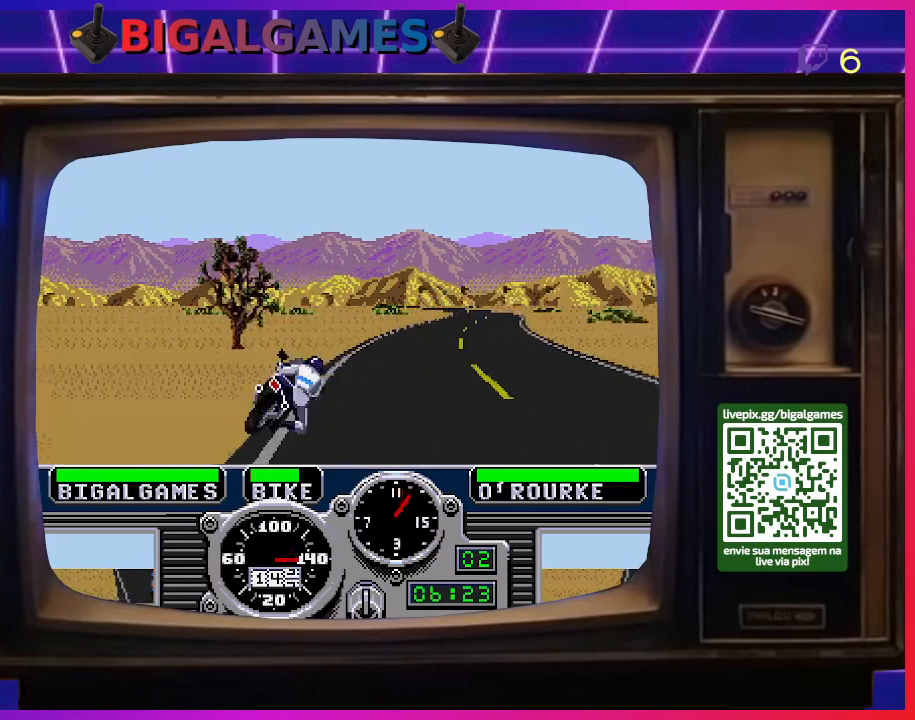
{"buttons": ["CROSS"], "right_stick": "center", "events": [[100, "CROSS", "up"], [367, "CROSS", "down"], [500, "DPAD_RIGHT", "up"]]}
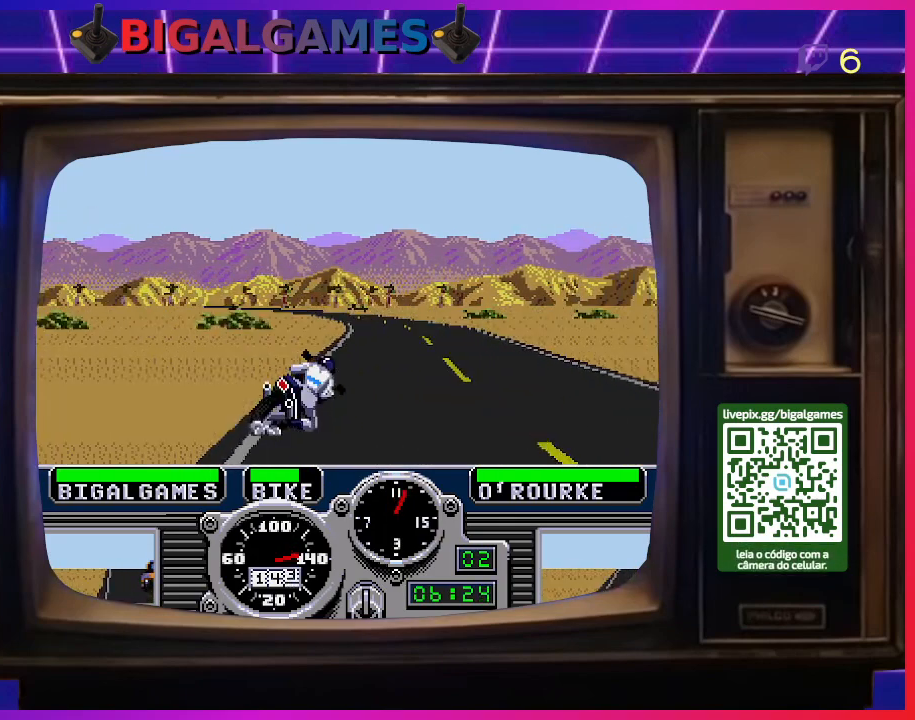
{"buttons": ["DPAD_LEFT"], "right_stick": "center", "events": [[200, "DPAD_LEFT", "down"], [433, "CROSS", "up"]]}
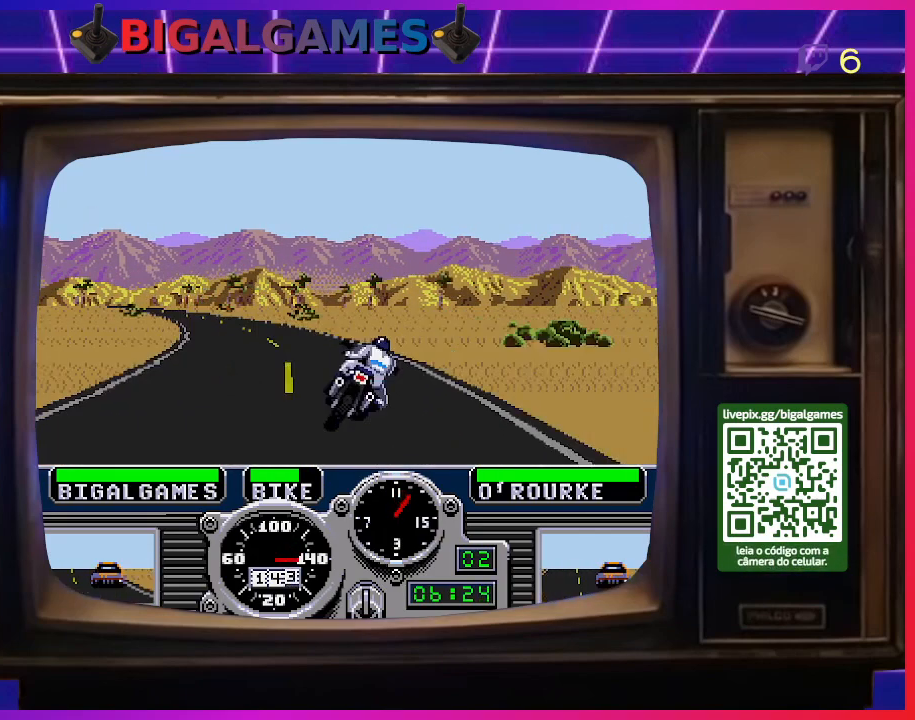
{"buttons": ["DPAD_LEFT"], "right_stick": "center", "events": []}
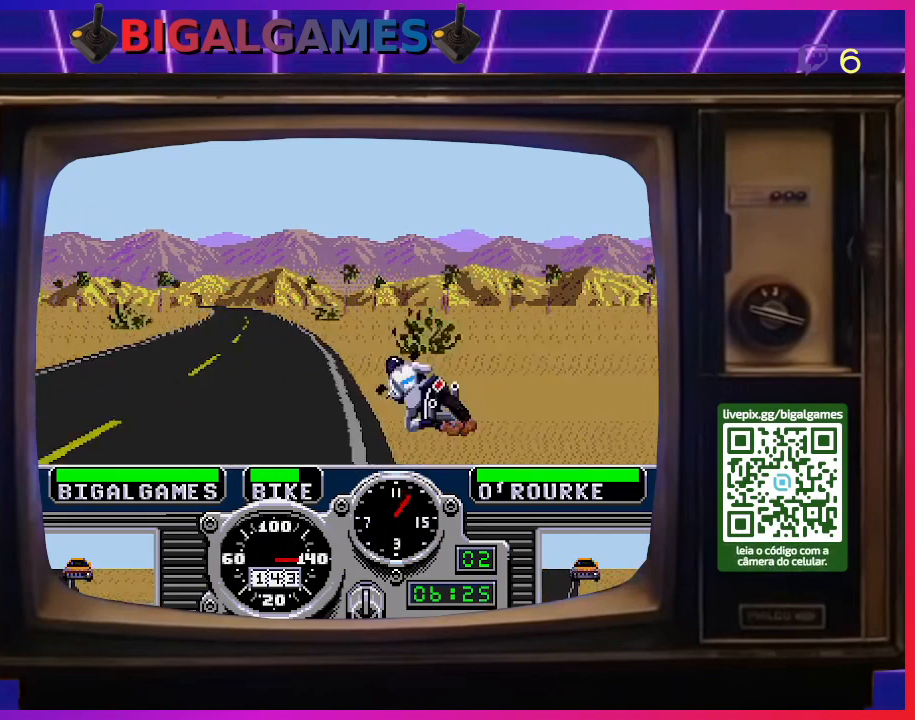
{"buttons": ["SQUARE", "DPAD_LEFT"], "right_stick": "center", "events": [[500, "SQUARE", "down"]]}
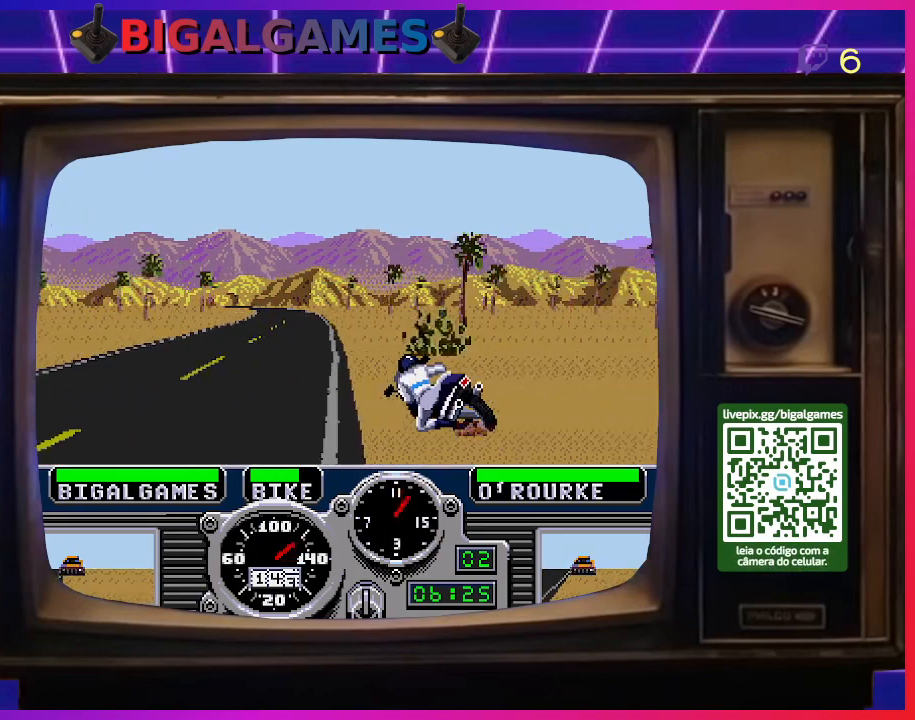
{"buttons": ["DPAD_LEFT"], "right_stick": "center", "events": [[200, "SQUARE", "up"]]}
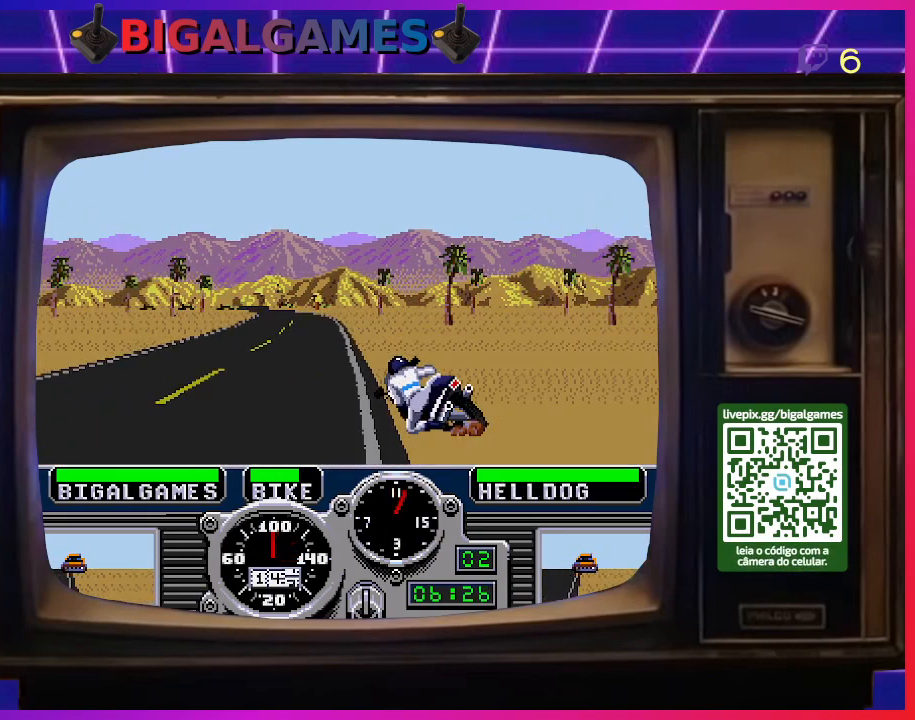
{"buttons": ["CROSS", "DPAD_LEFT"], "right_stick": "center", "events": [[233, "CROSS", "down"]]}
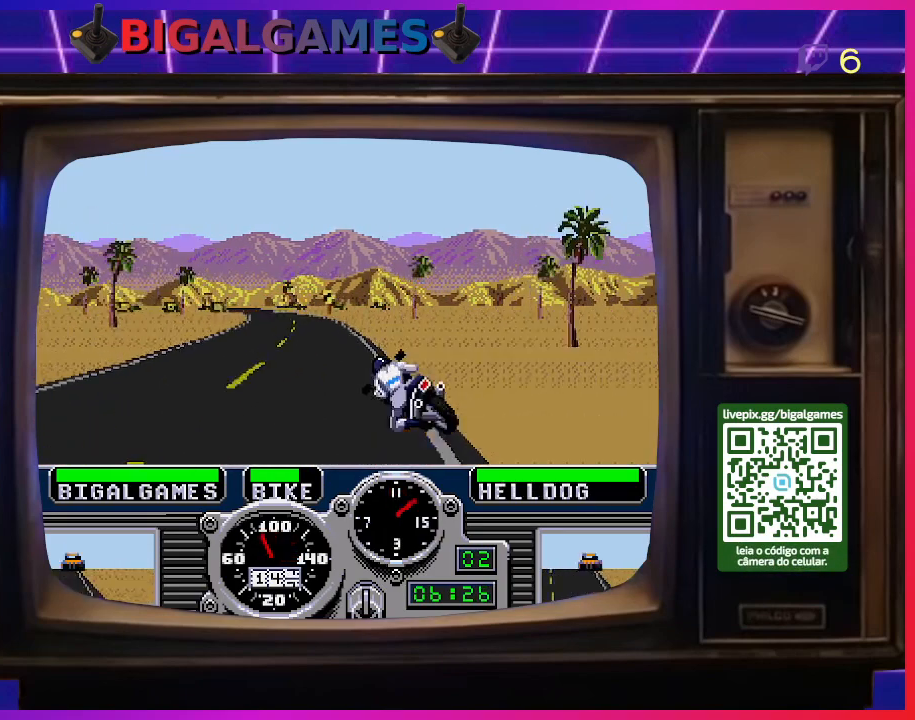
{"buttons": ["CROSS"], "right_stick": "center", "events": [[467, "DPAD_LEFT", "up"]]}
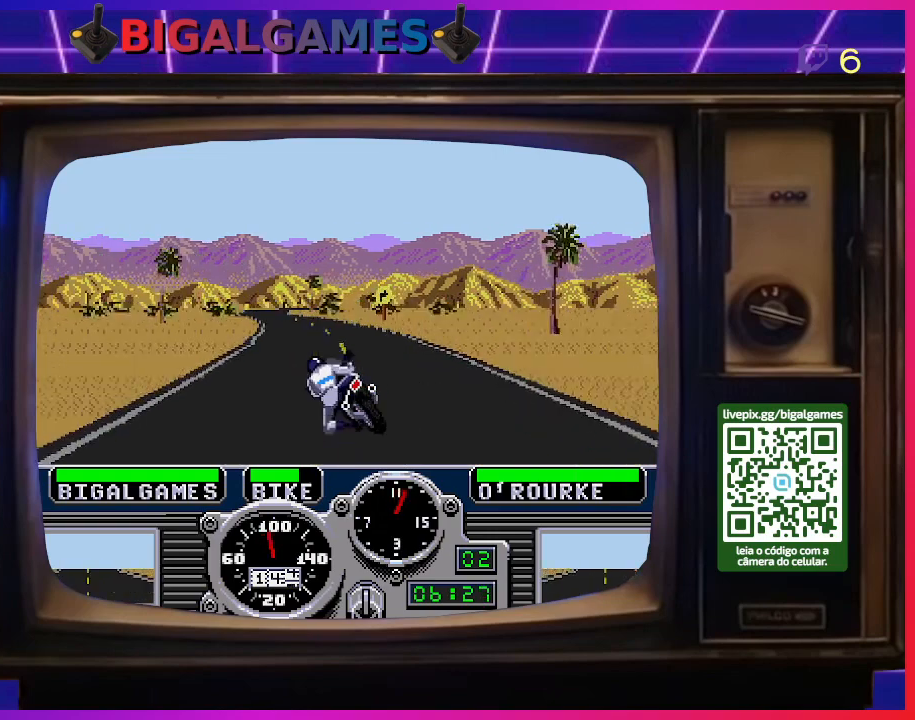
{"buttons": ["CROSS"], "right_stick": "center", "events": []}
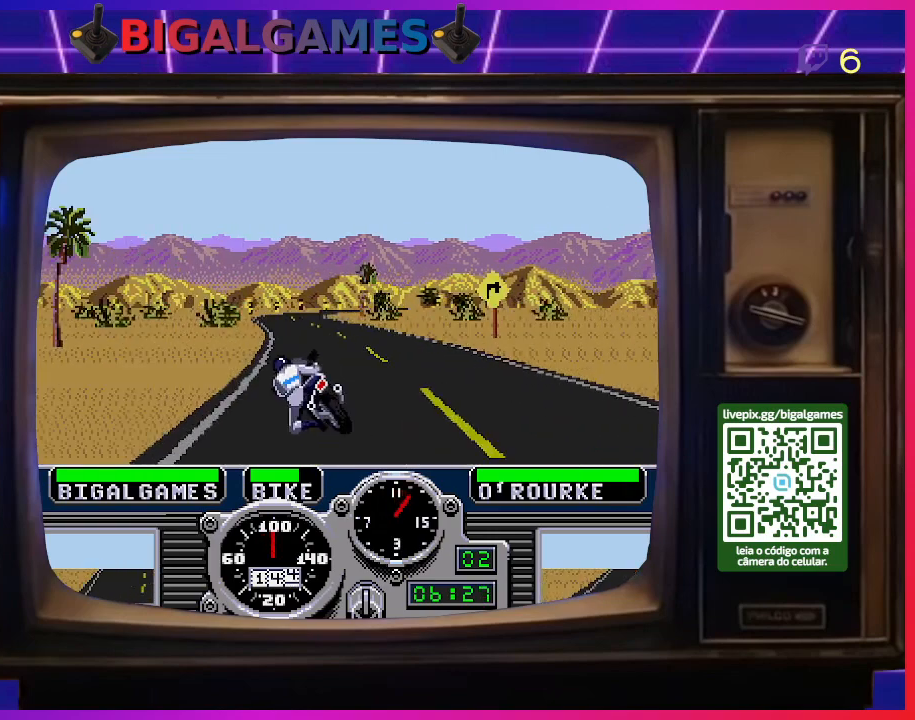
{"buttons": ["CROSS", "DPAD_RIGHT"], "right_stick": "center", "events": [[200, "DPAD_RIGHT", "down"]]}
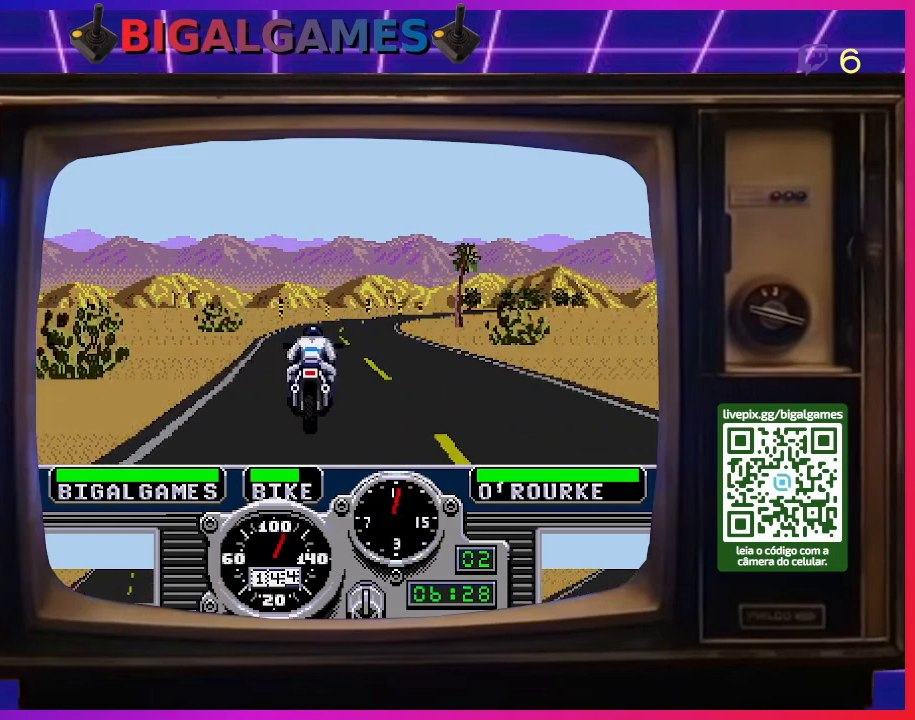
{"buttons": ["DPAD_RIGHT"], "right_stick": "center", "events": [[167, "CROSS", "up"]]}
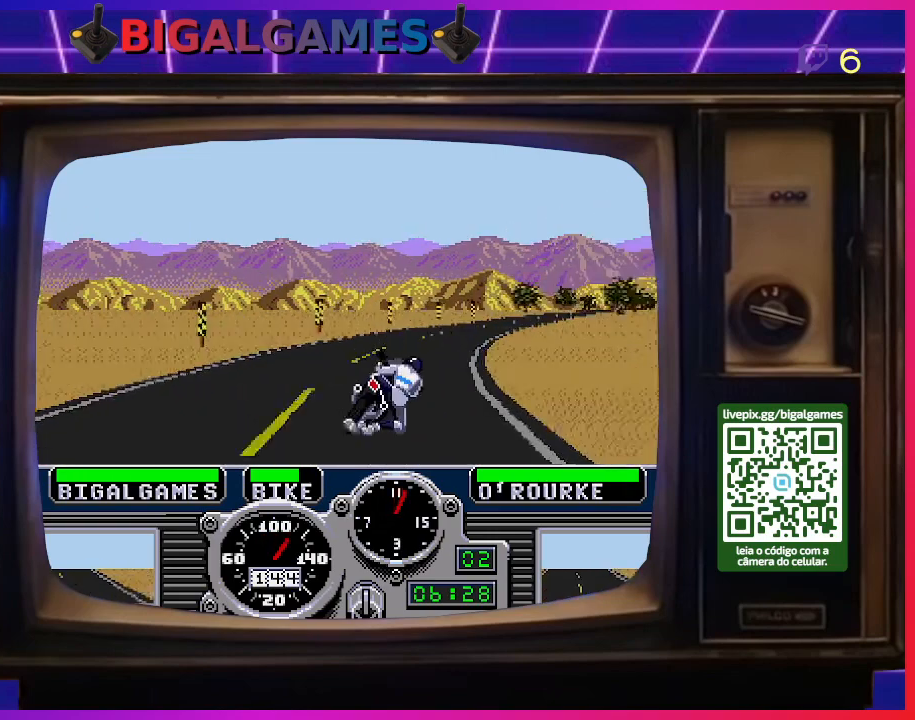
{"buttons": ["DPAD_RIGHT"], "right_stick": "center", "events": []}
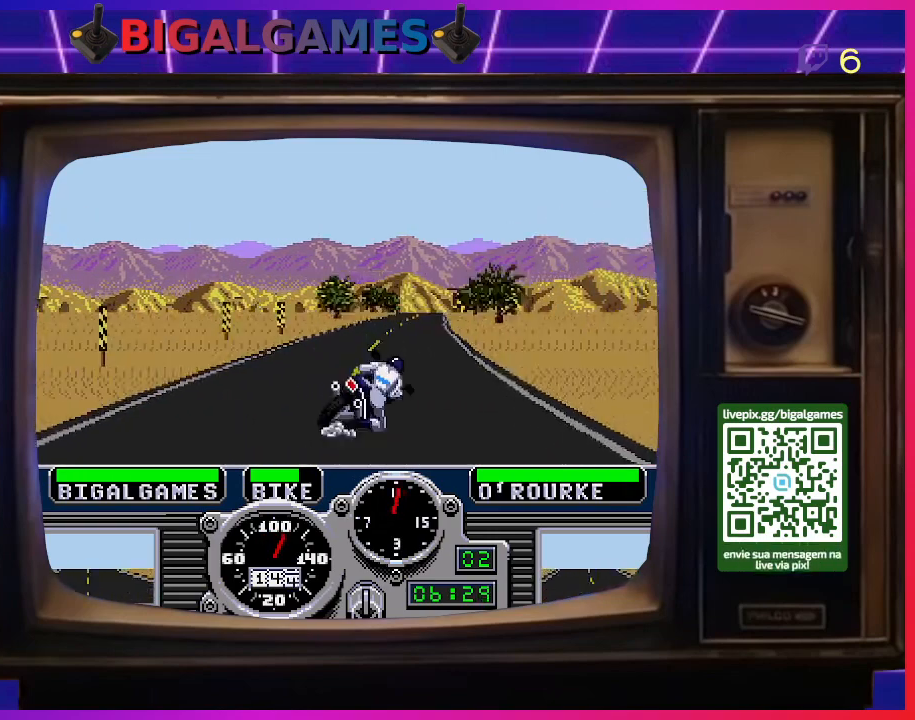
{"buttons": ["CROSS", "DPAD_LEFT"], "right_stick": "center", "events": [[33, "CROSS", "down"], [100, "DPAD_RIGHT", "up"], [233, "DPAD_LEFT", "down"]]}
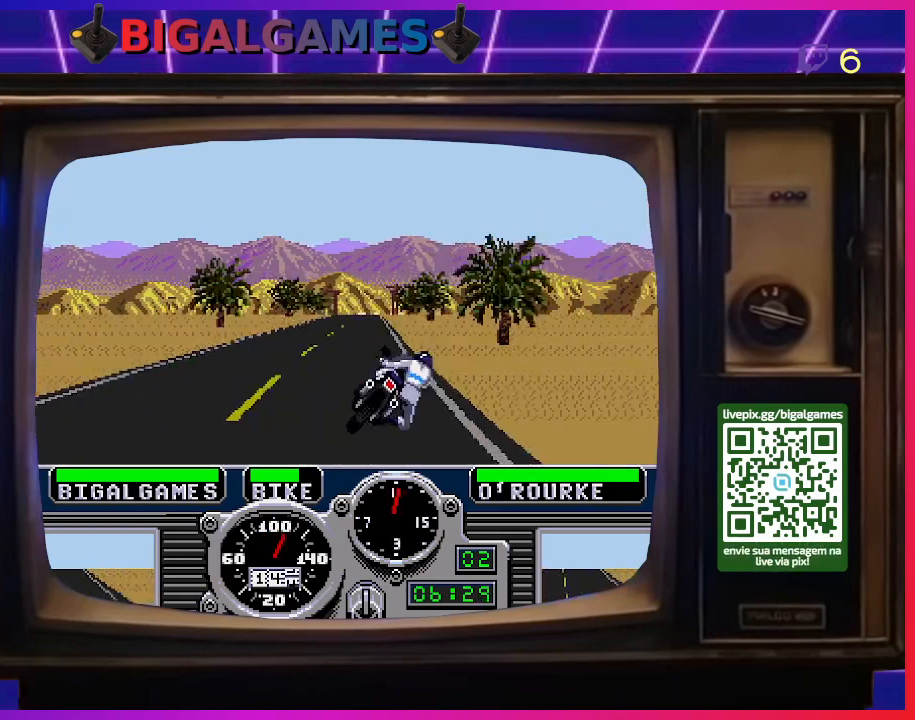
{"buttons": ["CROSS", "DPAD_LEFT"], "right_stick": "center", "events": [[67, "DPAD_LEFT", "up"], [333, "DPAD_LEFT", "down"]]}
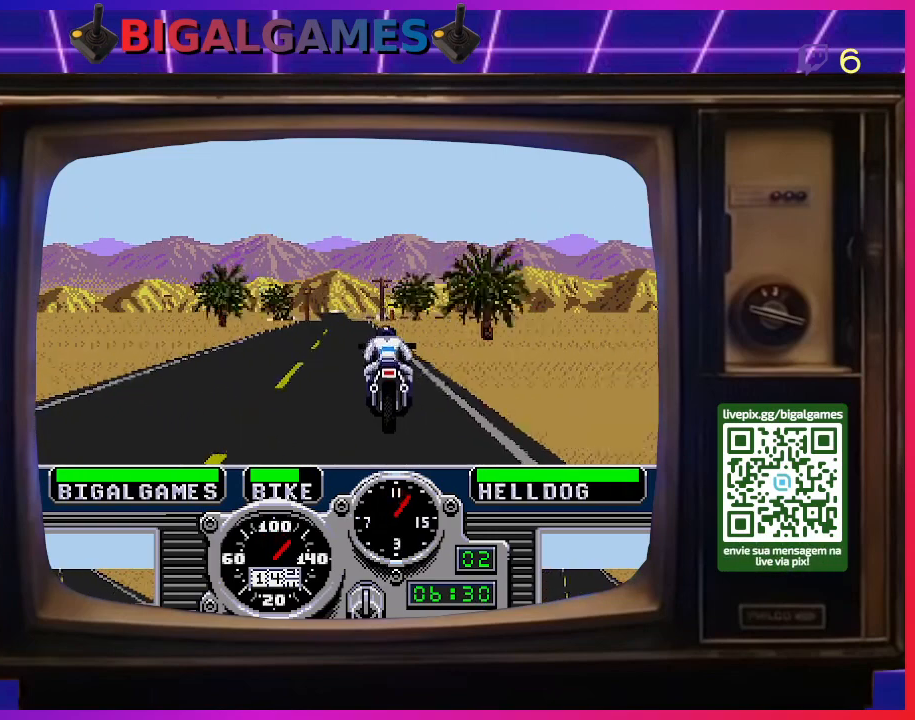
{"buttons": ["CROSS"], "right_stick": "center", "events": [[100, "DPAD_LEFT", "up"]]}
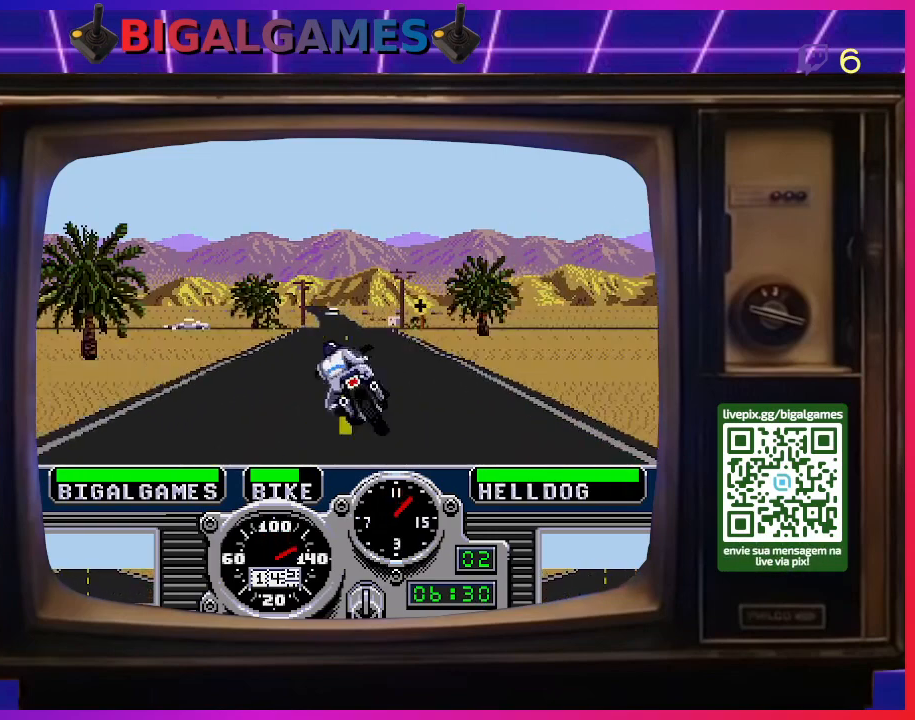
{"buttons": ["CROSS"], "right_stick": "center", "events": []}
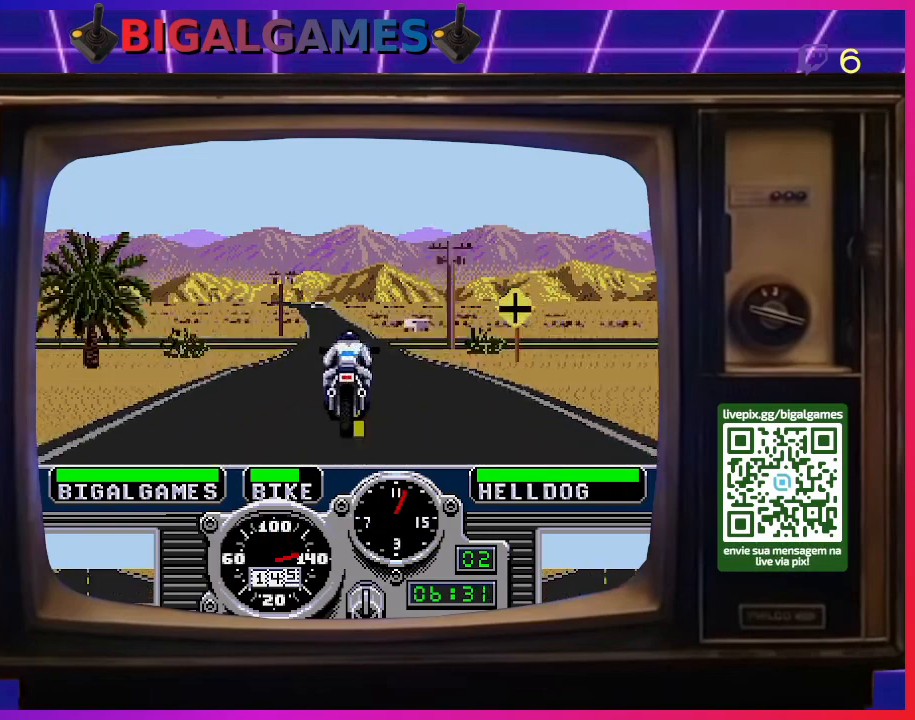
{"buttons": ["CROSS"], "right_stick": "center", "events": [[100, "DPAD_LEFT", "down"], [267, "DPAD_LEFT", "up"], [400, "DPAD_LEFT", "down"], [500, "DPAD_LEFT", "up"]]}
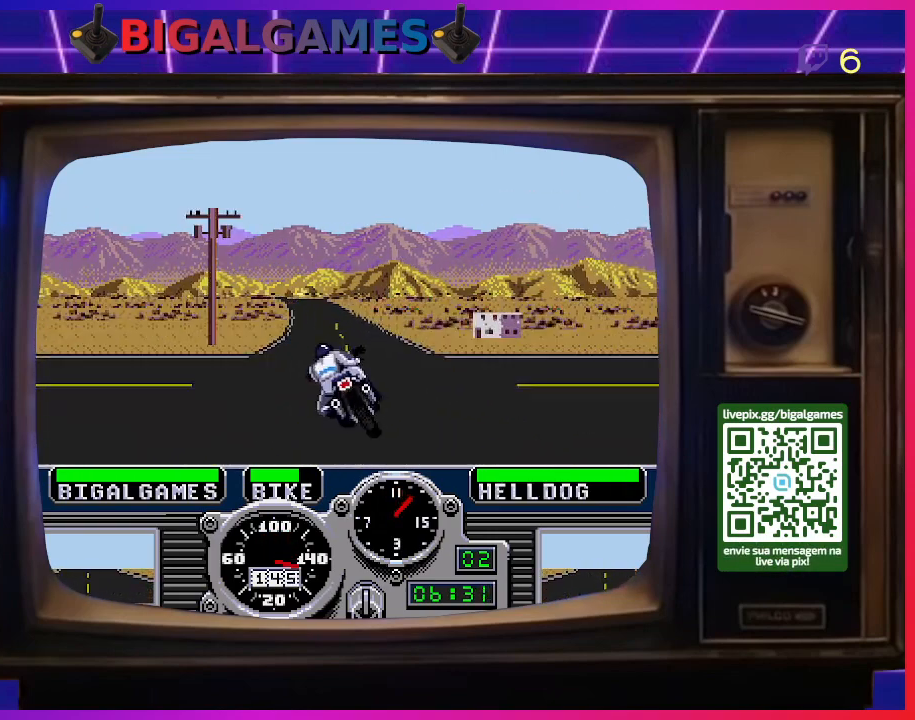
{"buttons": ["CROSS"], "right_stick": "center", "events": [[233, "DPAD_LEFT", "down"], [367, "DPAD_LEFT", "up"]]}